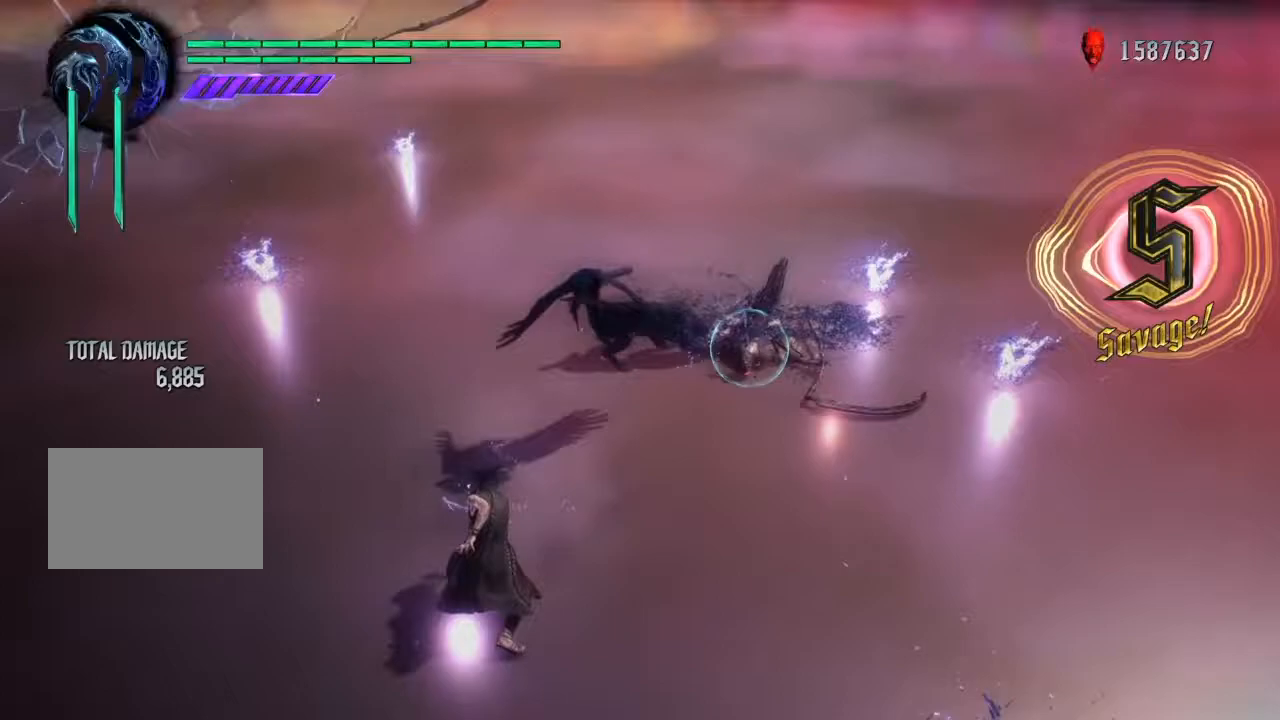
Gameplay with a controller (PlayStation layout); each line is a JSON object with the inputs held at the frame after it. "events" lists button and stick changes between this image and that frame as [ms after this image, input, new state], when the widget could be followed in between. Not read: L3 R3.
{"buttons": ["R1"], "left_stick": "center", "right_stick": "center", "events": [[167, "TRIANGLE", "down"], [234, "TRIANGLE", "up"], [334, "TRIANGLE", "down"], [434, "TRIANGLE", "up"]]}
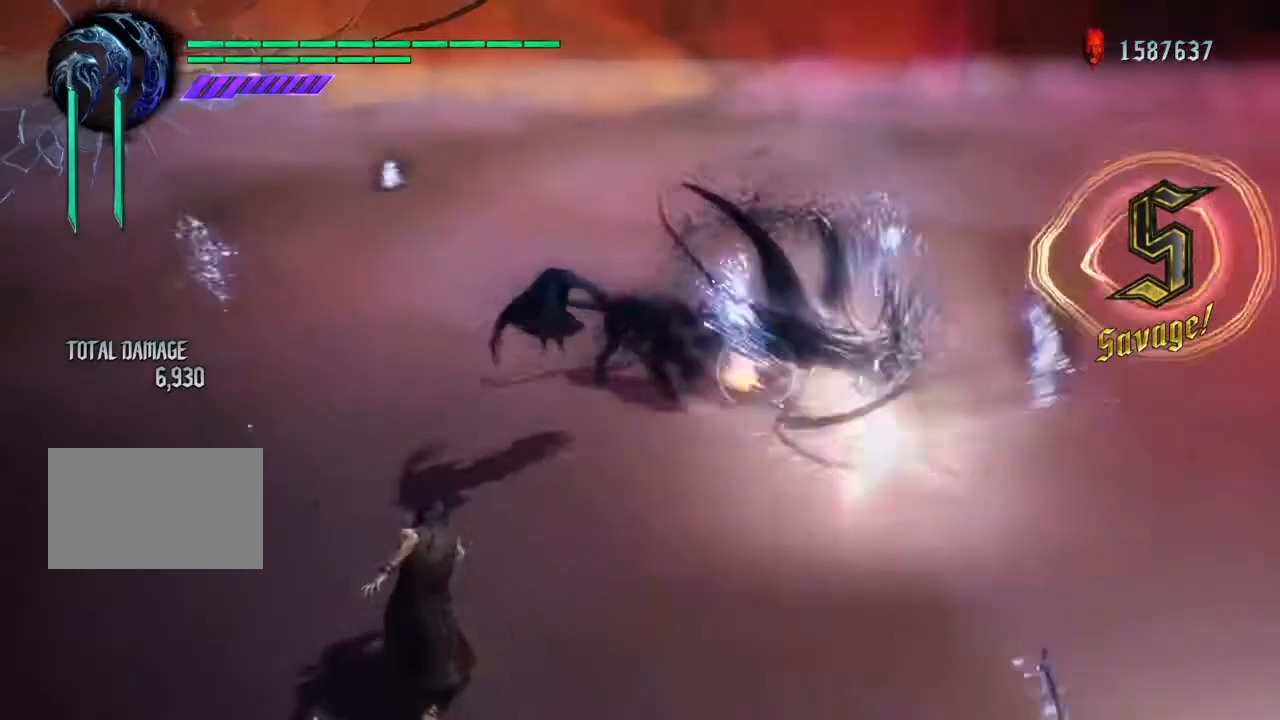
{"buttons": ["R1"], "left_stick": "center", "right_stick": "center", "events": []}
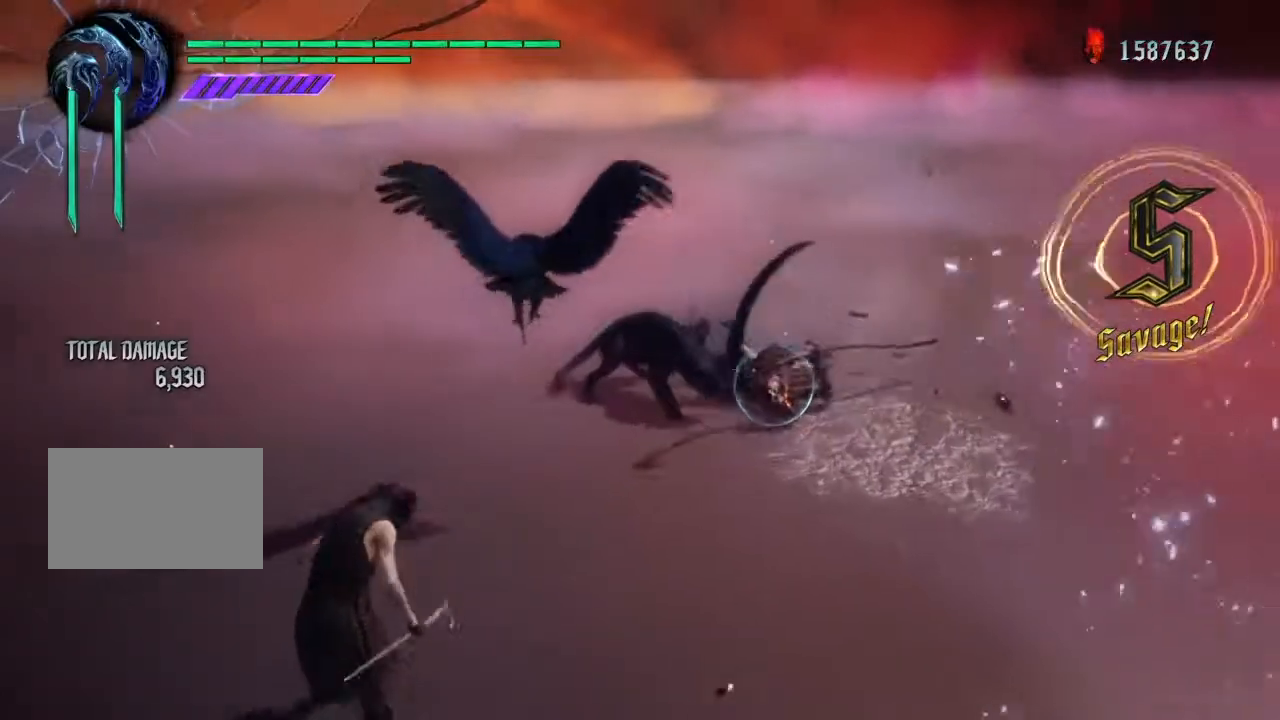
{"buttons": ["TRIANGLE", "R1"], "left_stick": "down", "right_stick": "center", "events": [[33, "R1", "up"], [100, "R1", "down"], [167, "left_stick", "left"], [234, "left_stick", "down"], [367, "TRIANGLE", "down"], [434, "TRIANGLE", "up"], [501, "TRIANGLE", "down"]]}
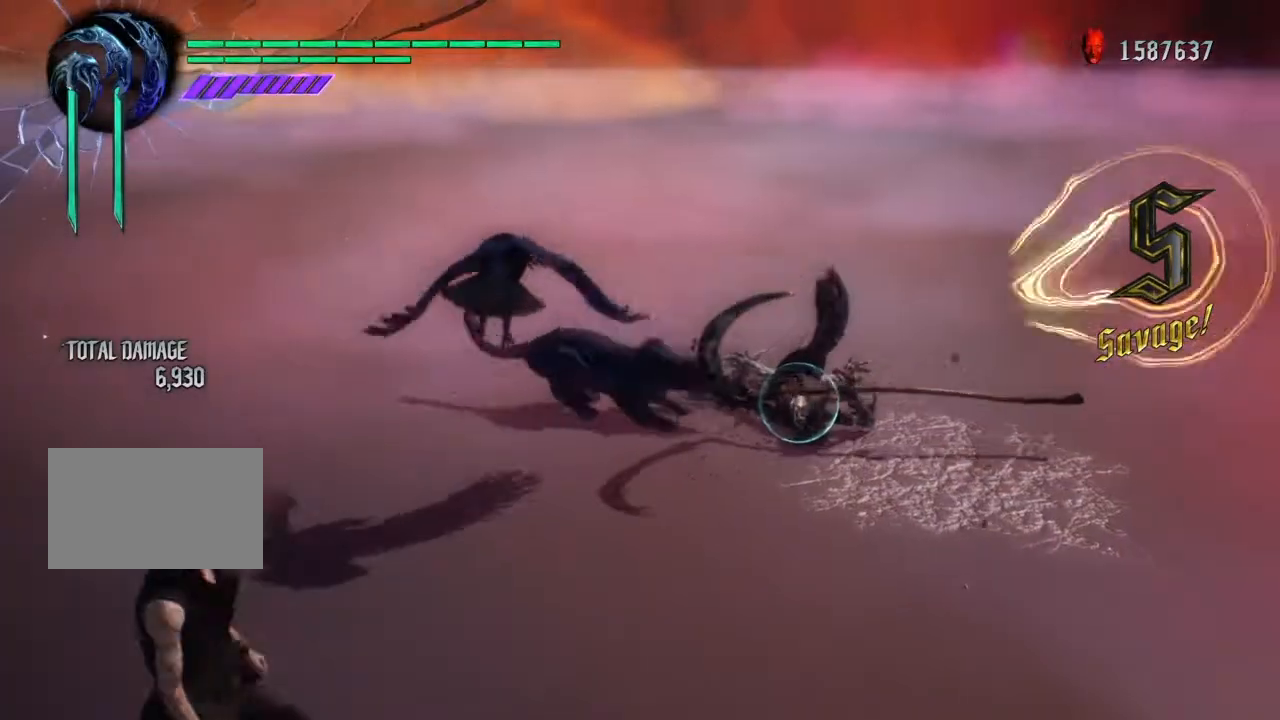
{"buttons": ["R1"], "left_stick": "center", "right_stick": "center", "events": [[133, "TRIANGLE", "up"], [200, "TRIANGLE", "down"], [333, "TRIANGLE", "up"], [467, "left_stick", "center"]]}
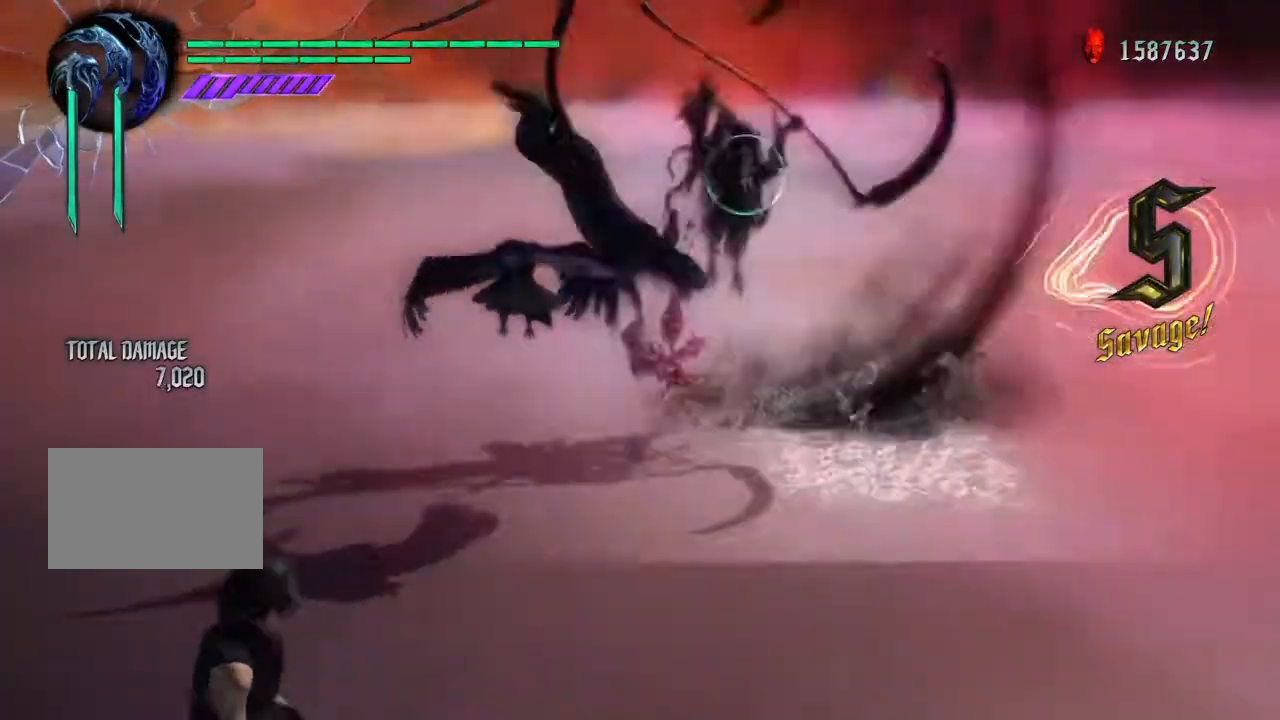
{"buttons": ["R1"], "left_stick": "down", "right_stick": "center", "events": [[67, "CIRCLE", "down"], [167, "CIRCLE", "up"], [200, "CIRCLE", "down"], [267, "left_stick", "right"], [300, "CIRCLE", "up"], [367, "left_stick", "up"], [434, "left_stick", "left"], [500, "left_stick", "down"]]}
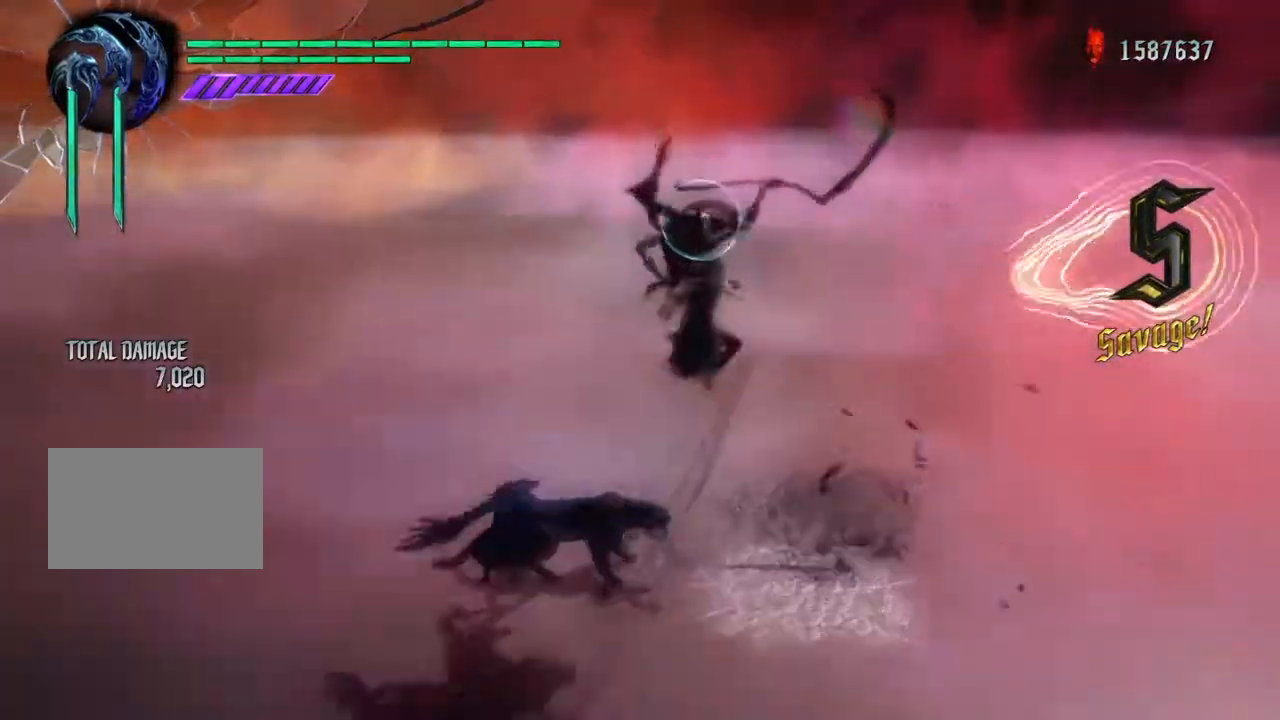
{"buttons": ["R1"], "left_stick": "down", "right_stick": "center", "events": [[34, "L2", "down"], [34, "left_stick", "right"], [101, "left_stick", "up"], [134, "CIRCLE", "down"], [201, "L2", "up"], [201, "left_stick", "left"], [234, "CIRCLE", "up"], [334, "CIRCLE", "down"], [368, "left_stick", "down"], [468, "CIRCLE", "up"]]}
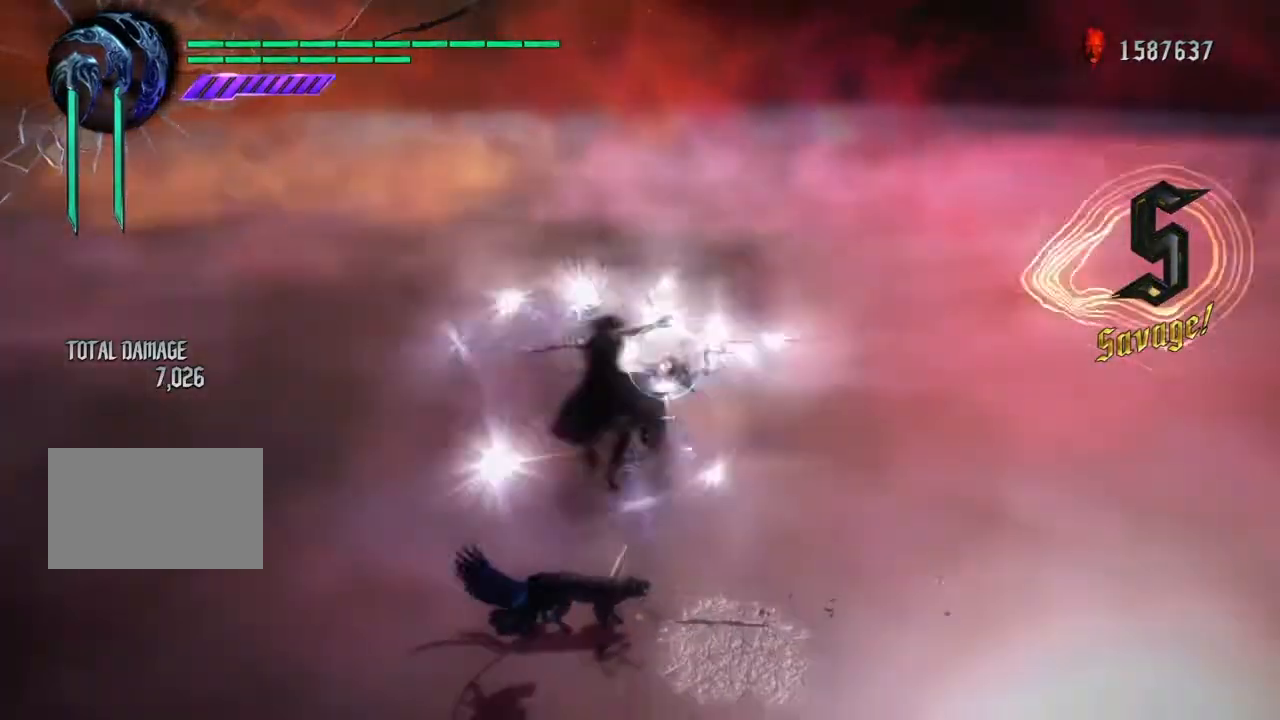
{"buttons": ["R1"], "left_stick": "down", "right_stick": "center", "events": [[267, "L2", "down"], [501, "L2", "up"]]}
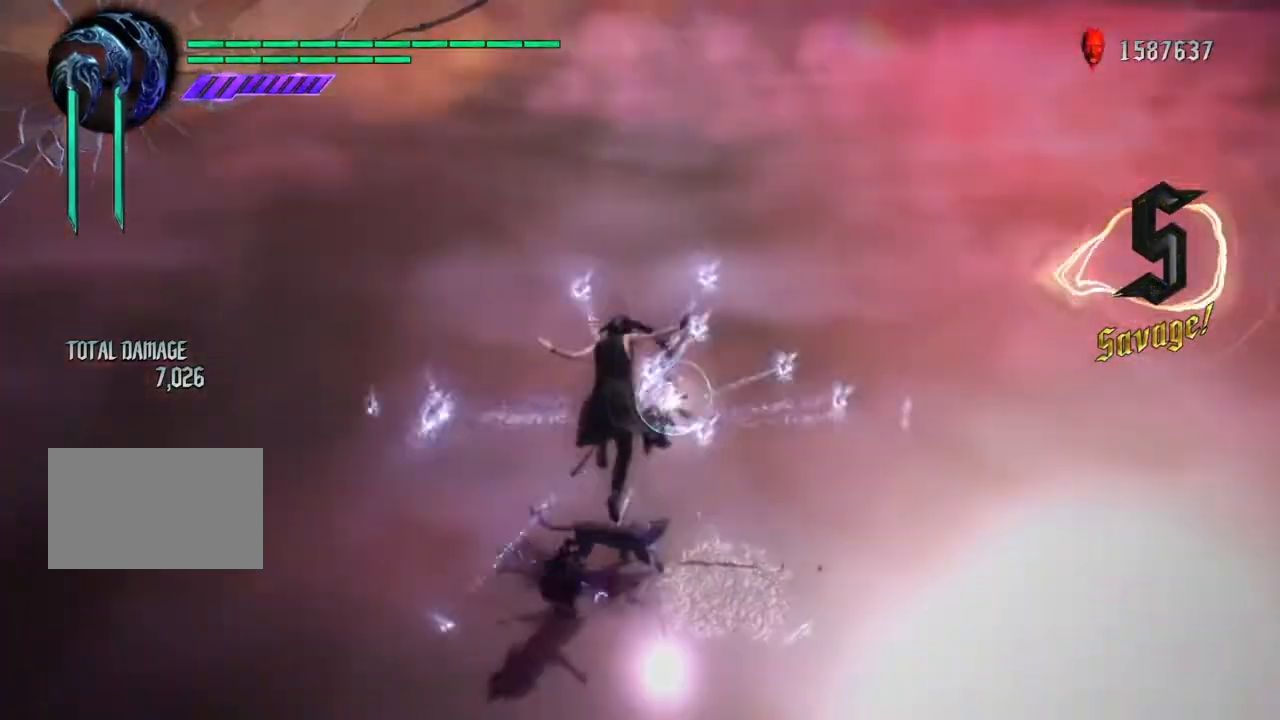
{"buttons": ["TRIANGLE", "R1"], "left_stick": "center", "right_stick": "center", "events": [[100, "left_stick", "up"], [200, "CIRCLE", "down"], [200, "left_stick", "left"], [266, "CIRCLE", "up"], [367, "TRIANGLE", "down"], [367, "left_stick", "center"], [433, "TRIANGLE", "up"], [500, "TRIANGLE", "down"]]}
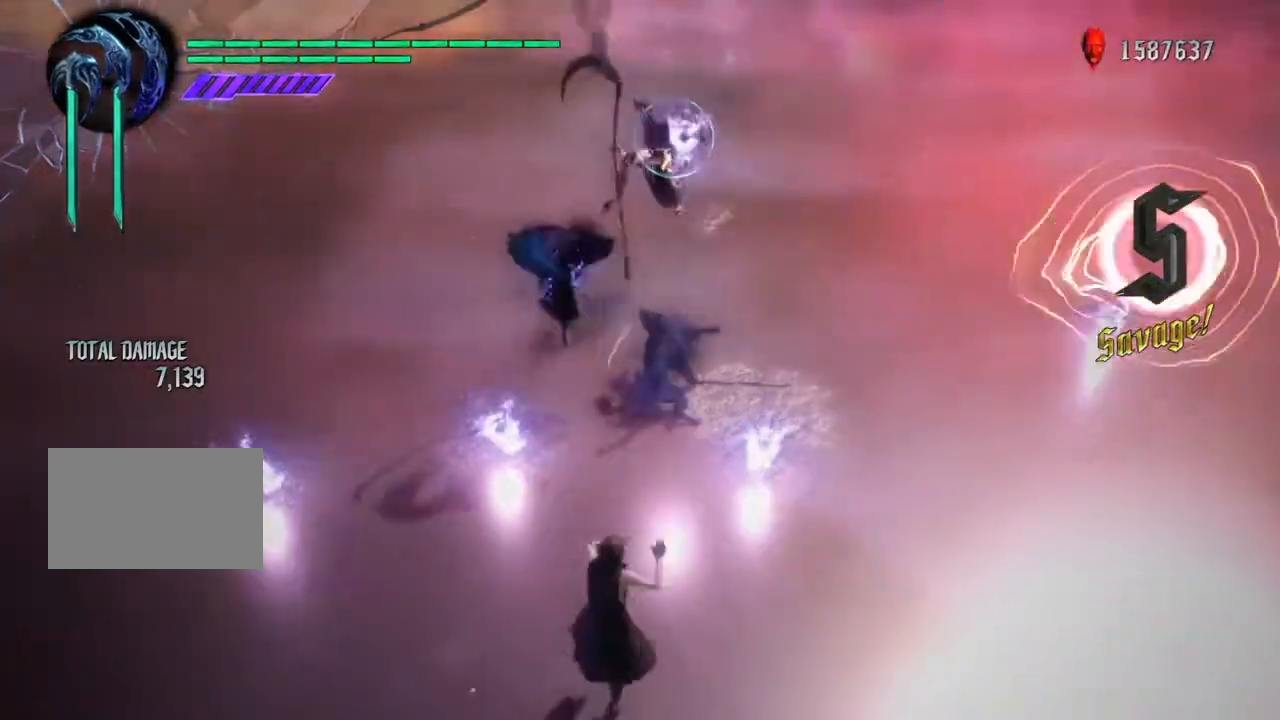
{"buttons": ["R1"], "left_stick": "center", "right_stick": "center", "events": [[100, "TRIANGLE", "up"], [167, "TRIANGLE", "down"], [267, "TRIANGLE", "up"], [367, "TRIANGLE", "down"], [467, "TRIANGLE", "up"]]}
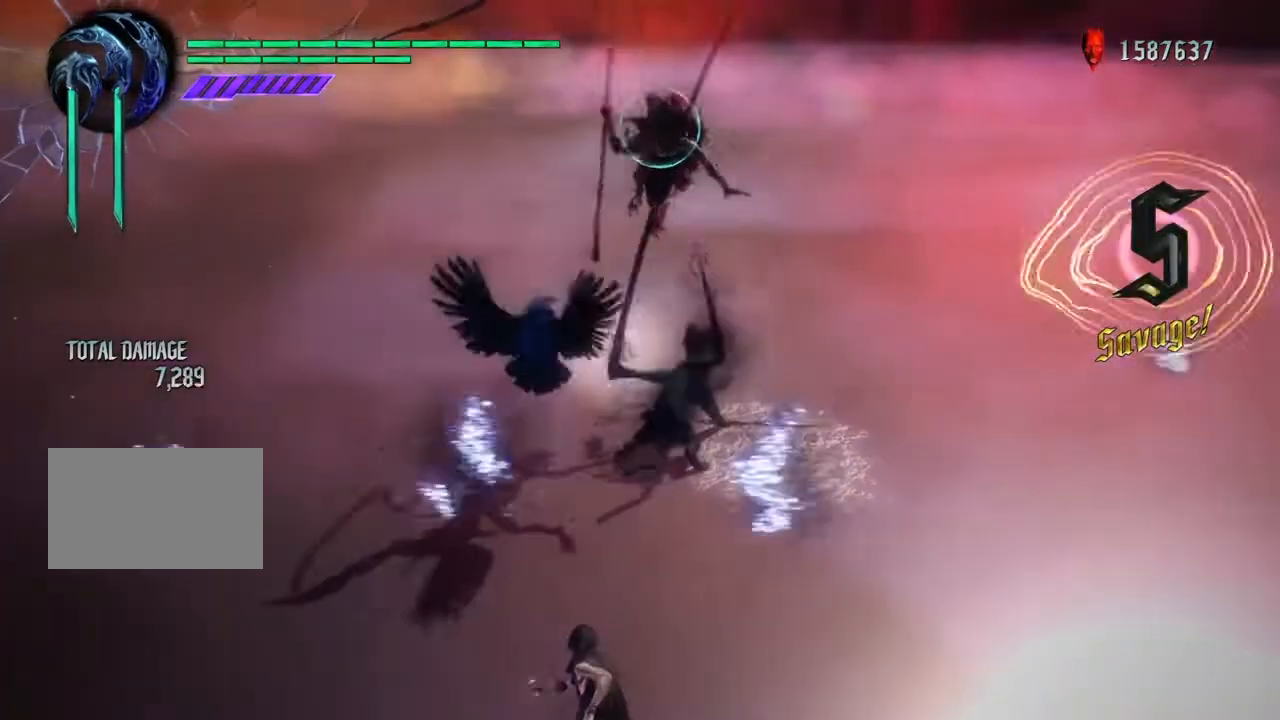
{"buttons": ["R1"], "left_stick": "center", "right_stick": "center", "events": [[67, "TRIANGLE", "down"], [134, "TRIANGLE", "up"], [201, "TRIANGLE", "down"], [334, "TRIANGLE", "up"], [401, "TRIANGLE", "down"], [468, "TRIANGLE", "up"]]}
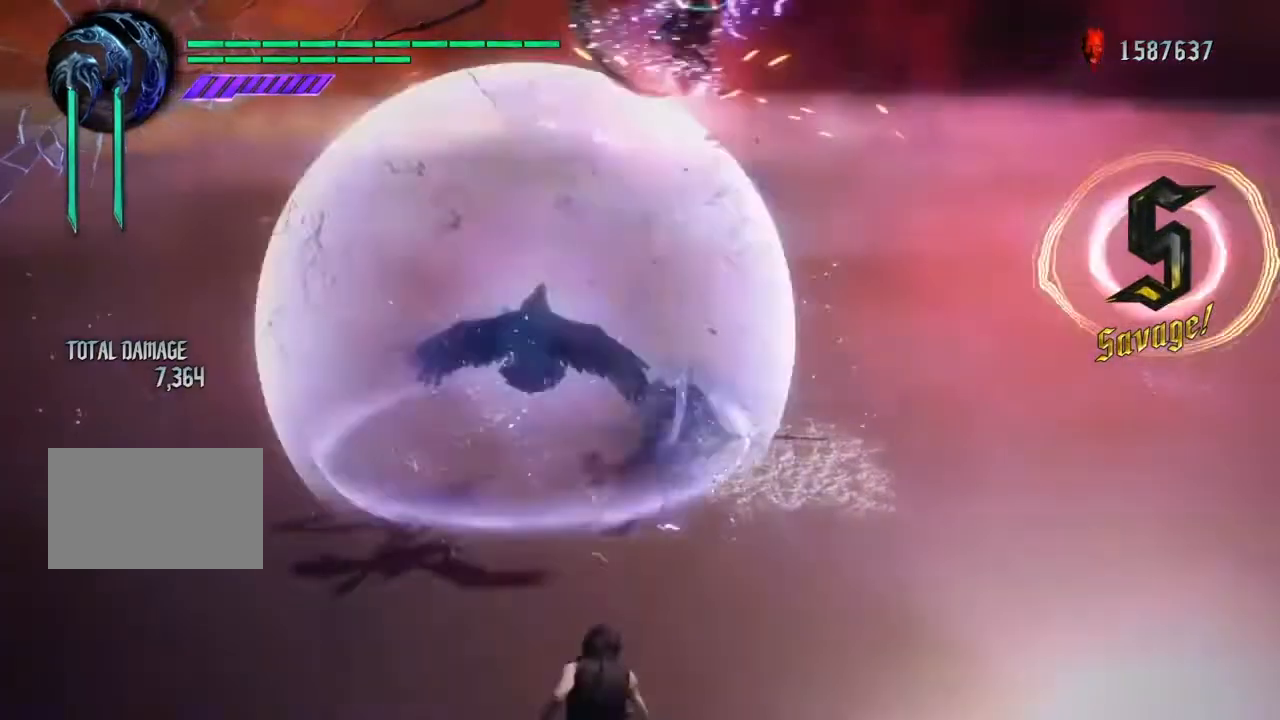
{"buttons": ["R1"], "left_stick": "left", "right_stick": "center", "events": [[67, "TRIANGLE", "down"], [167, "TRIANGLE", "up"], [234, "TRIANGLE", "down"], [334, "TRIANGLE", "up"], [334, "left_stick", "down"], [501, "left_stick", "left"]]}
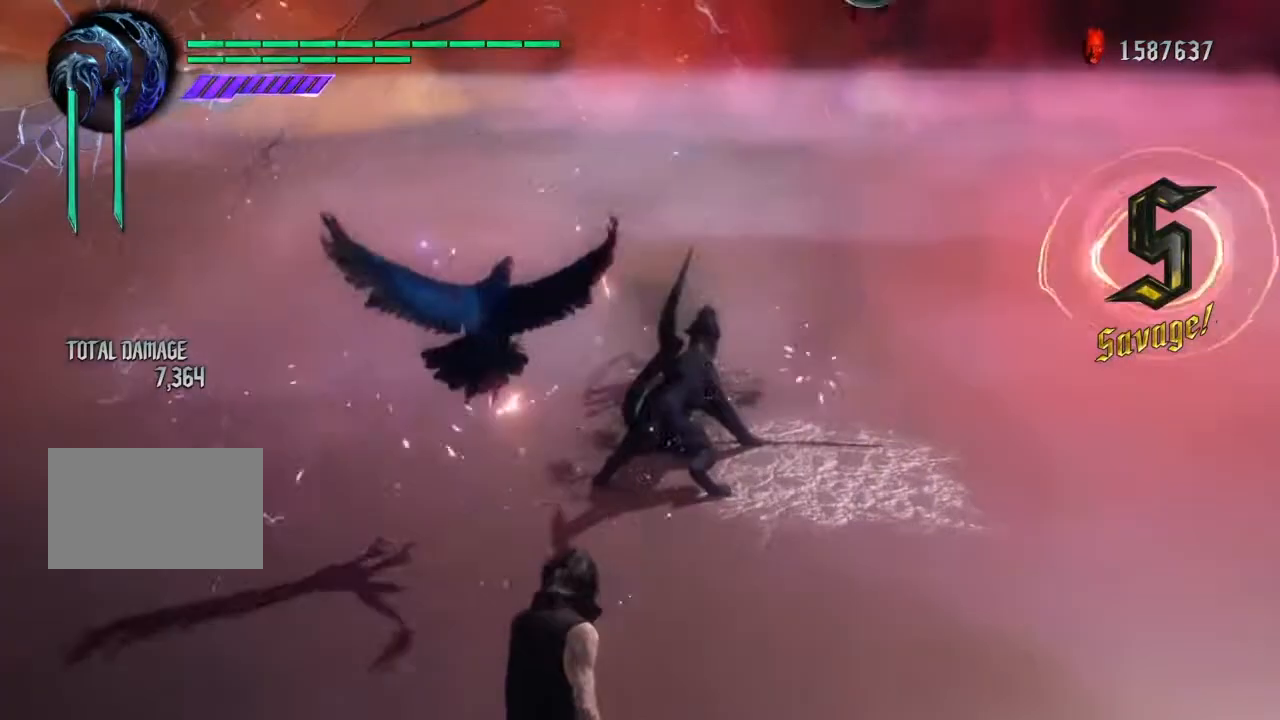
{"buttons": ["R1"], "left_stick": "center", "right_stick": "center", "events": [[100, "CIRCLE", "down"], [100, "left_stick", "down"], [166, "CIRCLE", "up"], [200, "left_stick", "up"], [266, "left_stick", "center"]]}
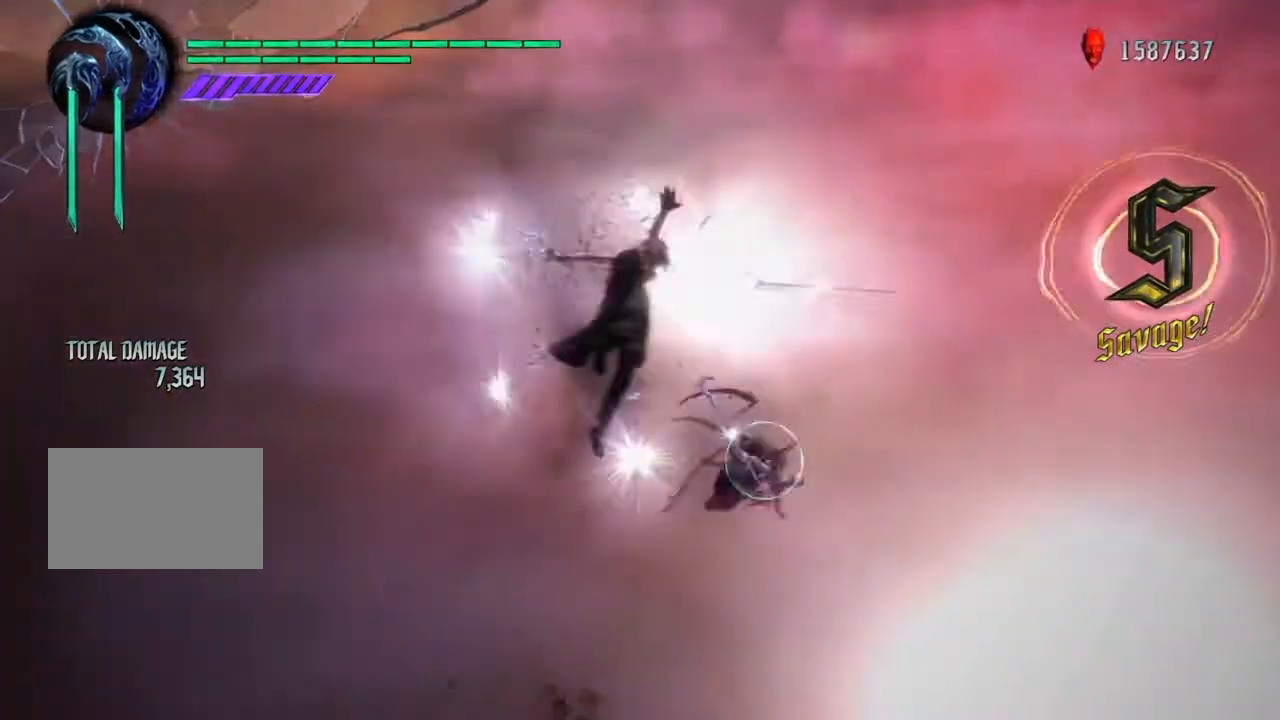
{"buttons": ["R1"], "left_stick": "center", "right_stick": "center", "events": [[334, "TRIANGLE", "down"], [434, "TRIANGLE", "up"]]}
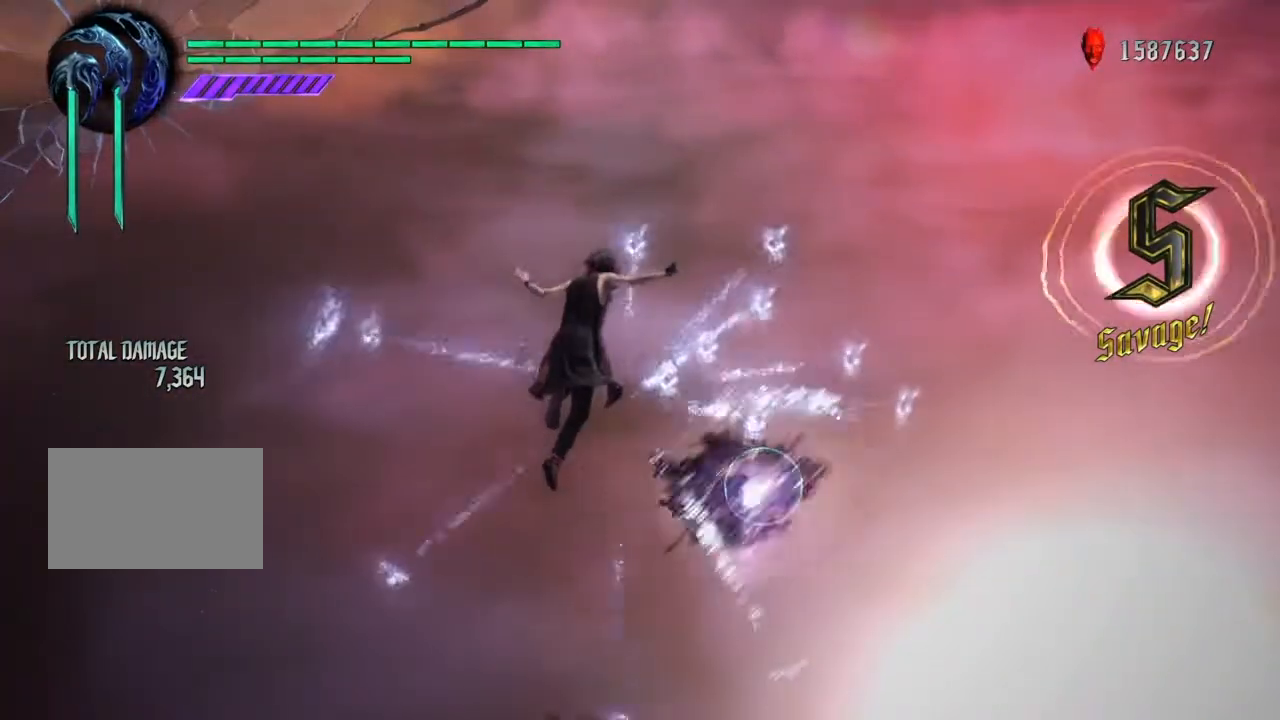
{"buttons": ["R1"], "left_stick": "center", "right_stick": "center", "events": [[34, "TRIANGLE", "down"], [67, "TRIANGLE", "up"], [167, "TRIANGLE", "down"], [267, "TRIANGLE", "up"], [334, "TRIANGLE", "down"], [434, "TRIANGLE", "up"]]}
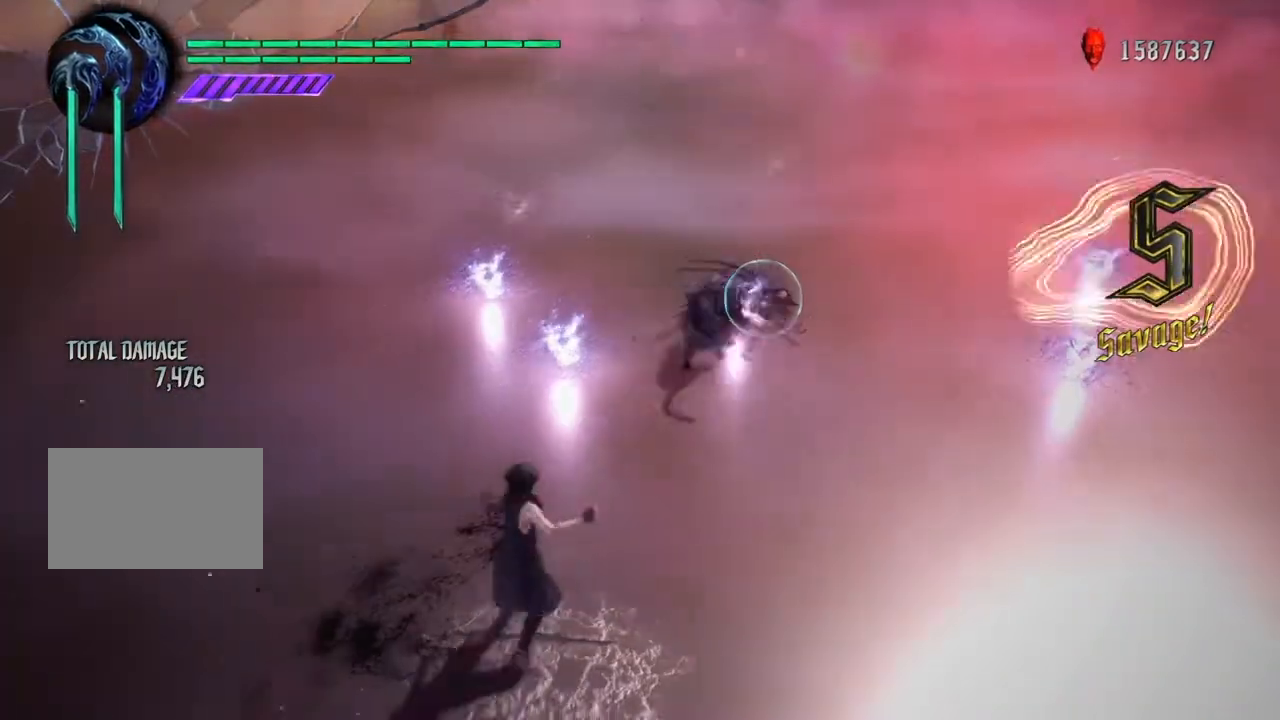
{"buttons": ["R1"], "left_stick": "center", "right_stick": "center", "events": []}
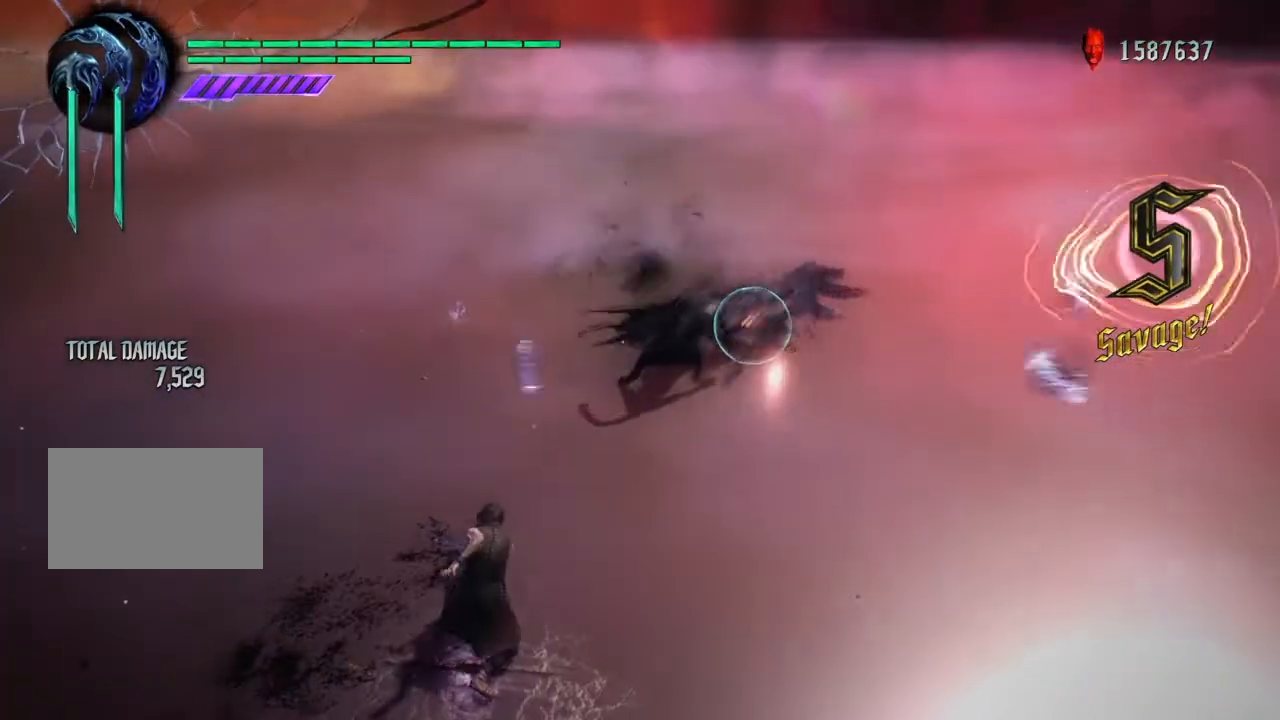
{"buttons": ["R1"], "left_stick": "center", "right_stick": "center", "events": []}
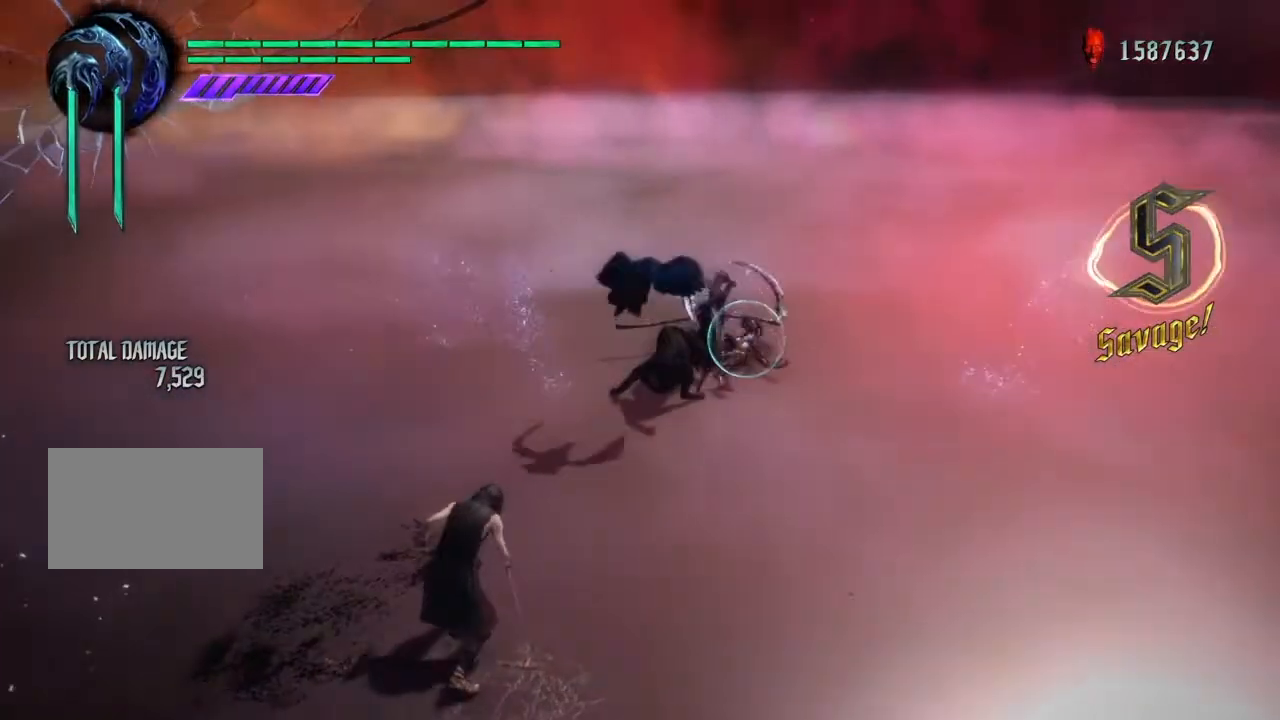
{"buttons": [], "left_stick": "center", "right_stick": "center", "events": [[234, "R1", "up"]]}
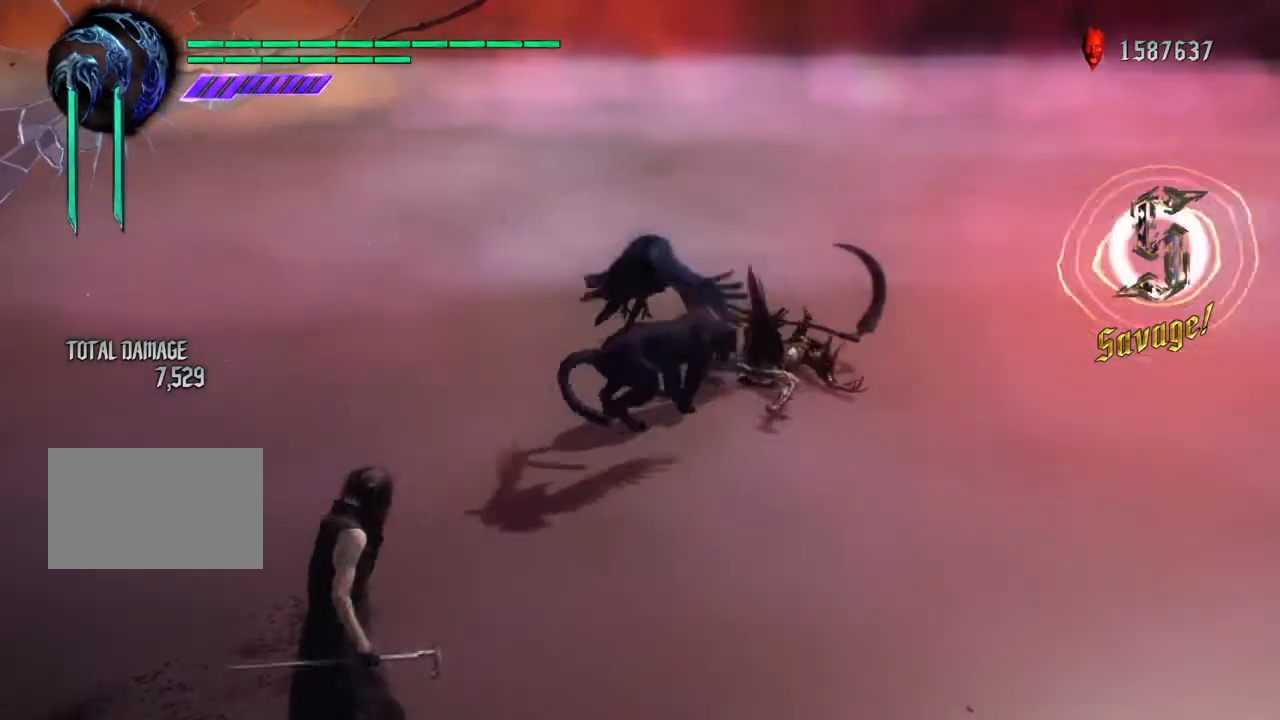
{"buttons": [], "left_stick": "center", "right_stick": "center", "events": []}
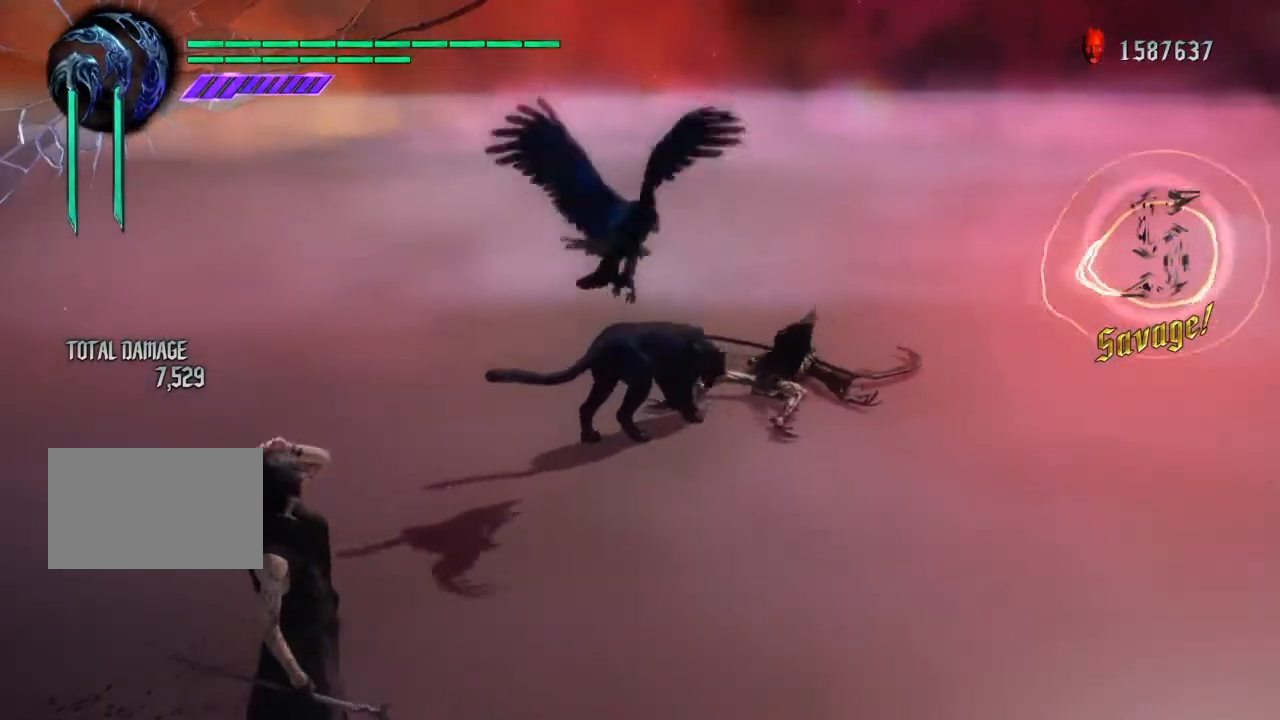
{"buttons": [], "left_stick": "center", "right_stick": "center", "events": []}
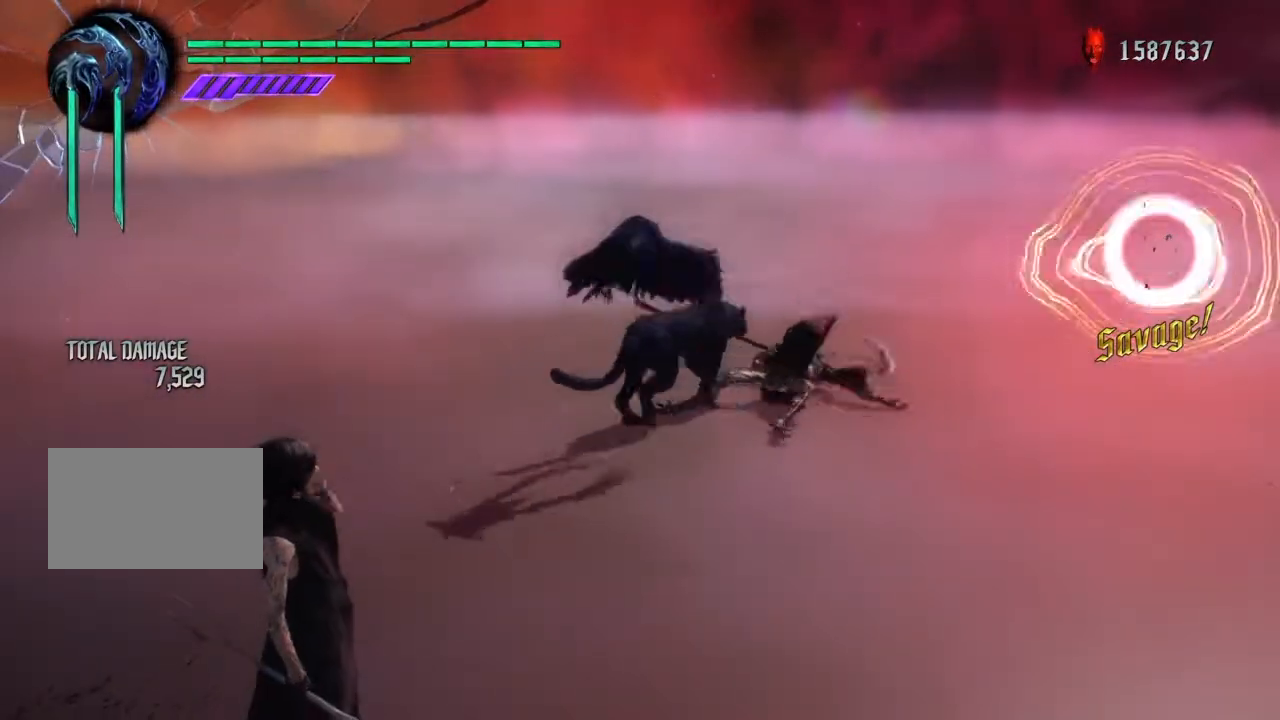
{"buttons": ["R1"], "left_stick": "center", "right_stick": "center", "events": [[266, "R1", "down"], [400, "TRIANGLE", "down"], [500, "TRIANGLE", "up"]]}
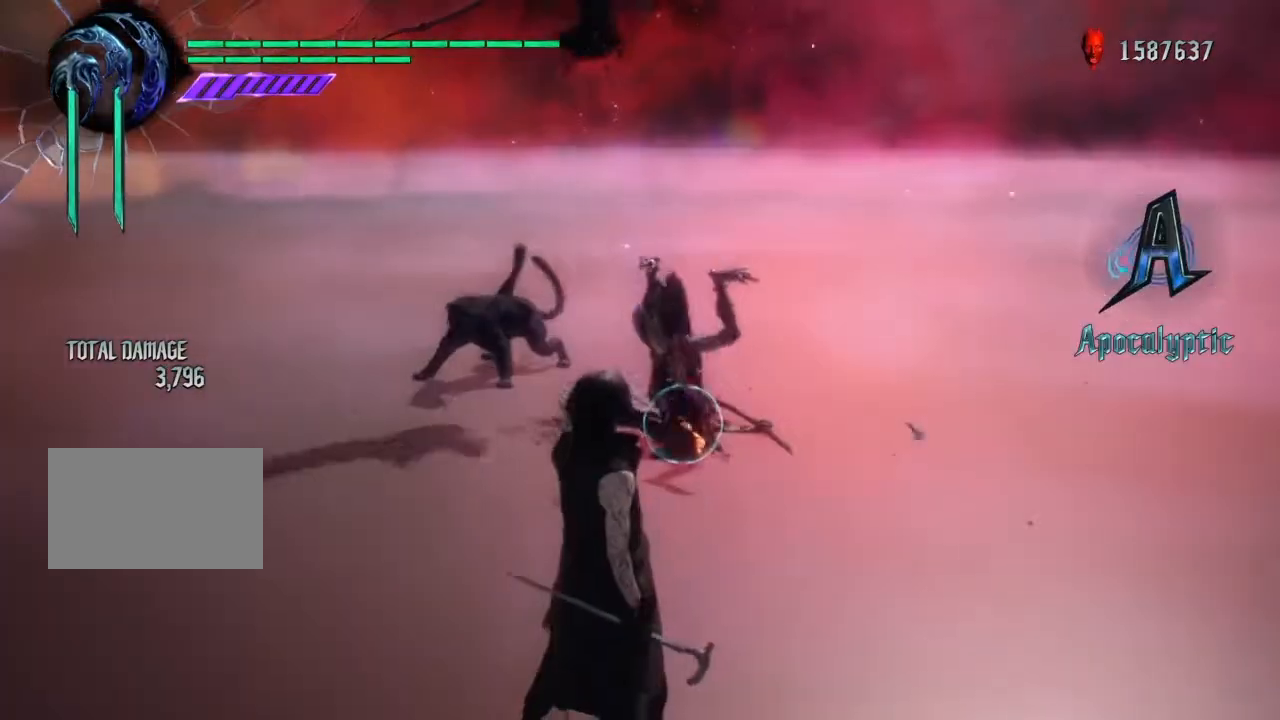
{"buttons": ["R1"], "left_stick": "center", "right_stick": "center", "events": [[67, "TRIANGLE", "down"], [167, "TRIANGLE", "up"]]}
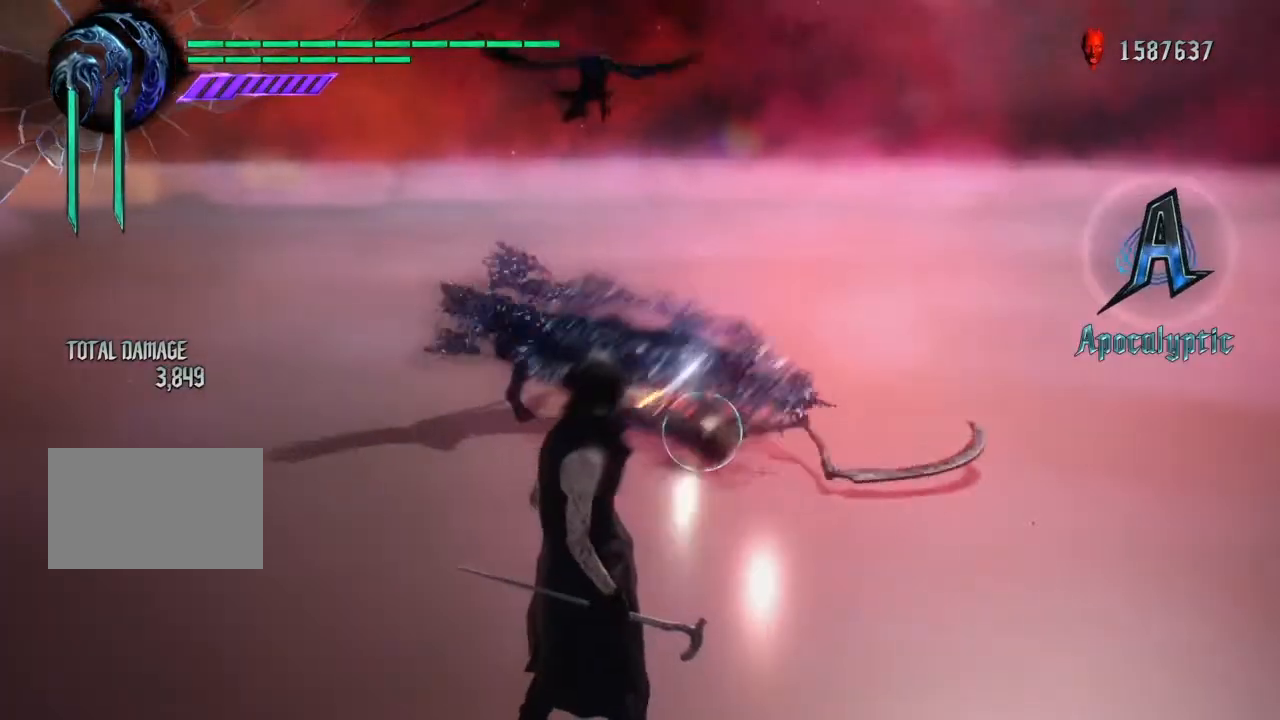
{"buttons": ["R1"], "left_stick": "left", "right_stick": "center", "events": [[101, "TRIANGLE", "down"], [167, "left_stick", "left"], [201, "TRIANGLE", "up"]]}
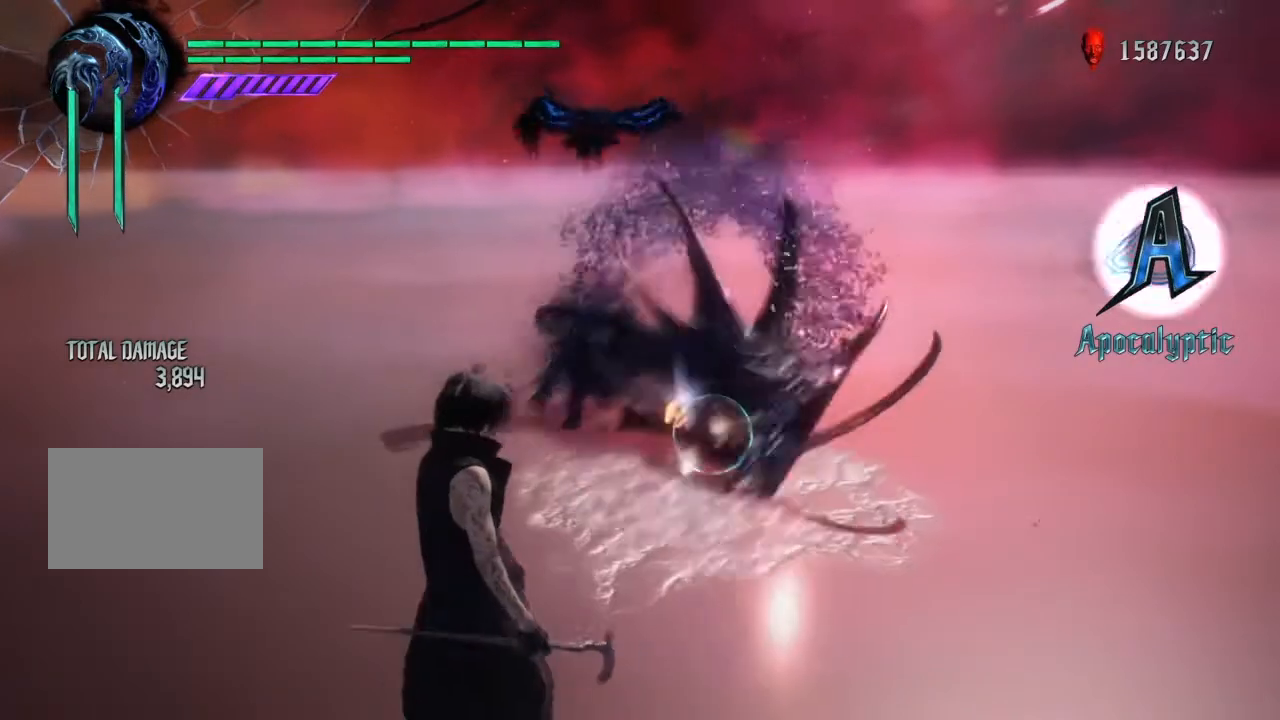
{"buttons": ["TRIANGLE", "R1"], "left_stick": "left", "right_stick": "center", "events": [[267, "TRIANGLE", "down"]]}
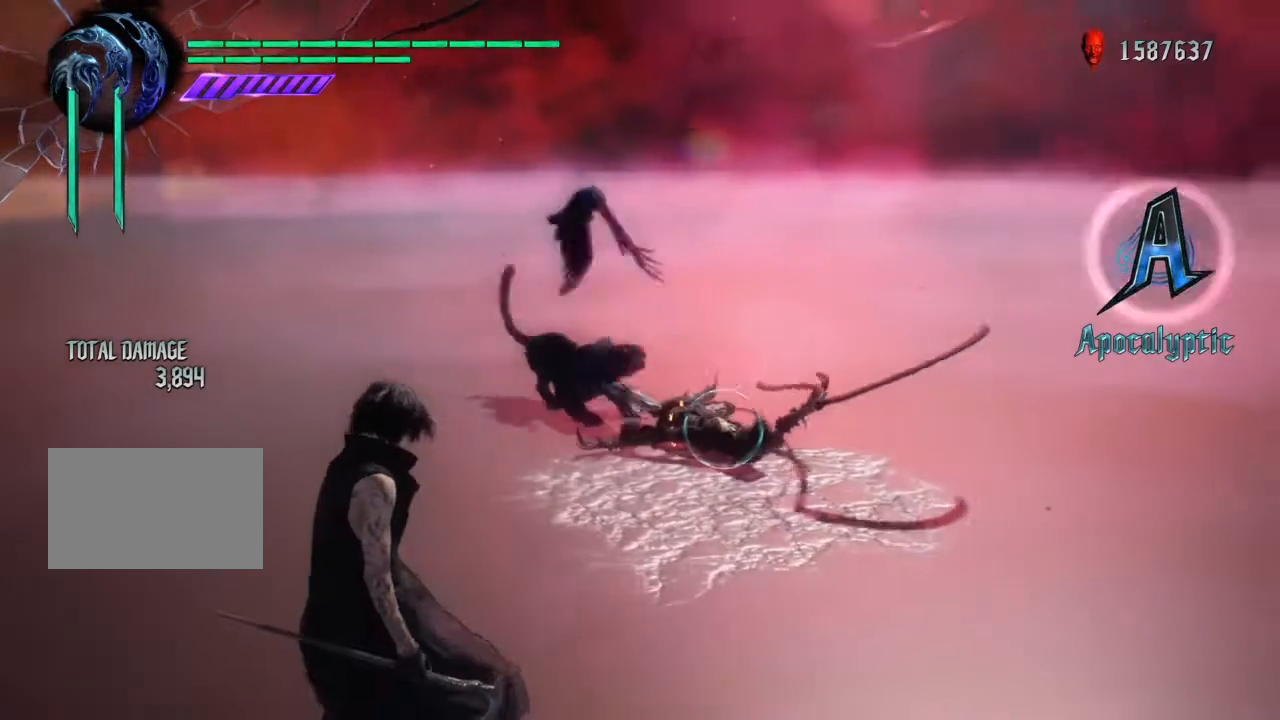
{"buttons": ["R1"], "left_stick": "left", "right_stick": "center", "events": [[333, "TRIANGLE", "up"], [367, "left_stick", "right"], [433, "left_stick", "up"], [500, "left_stick", "left"]]}
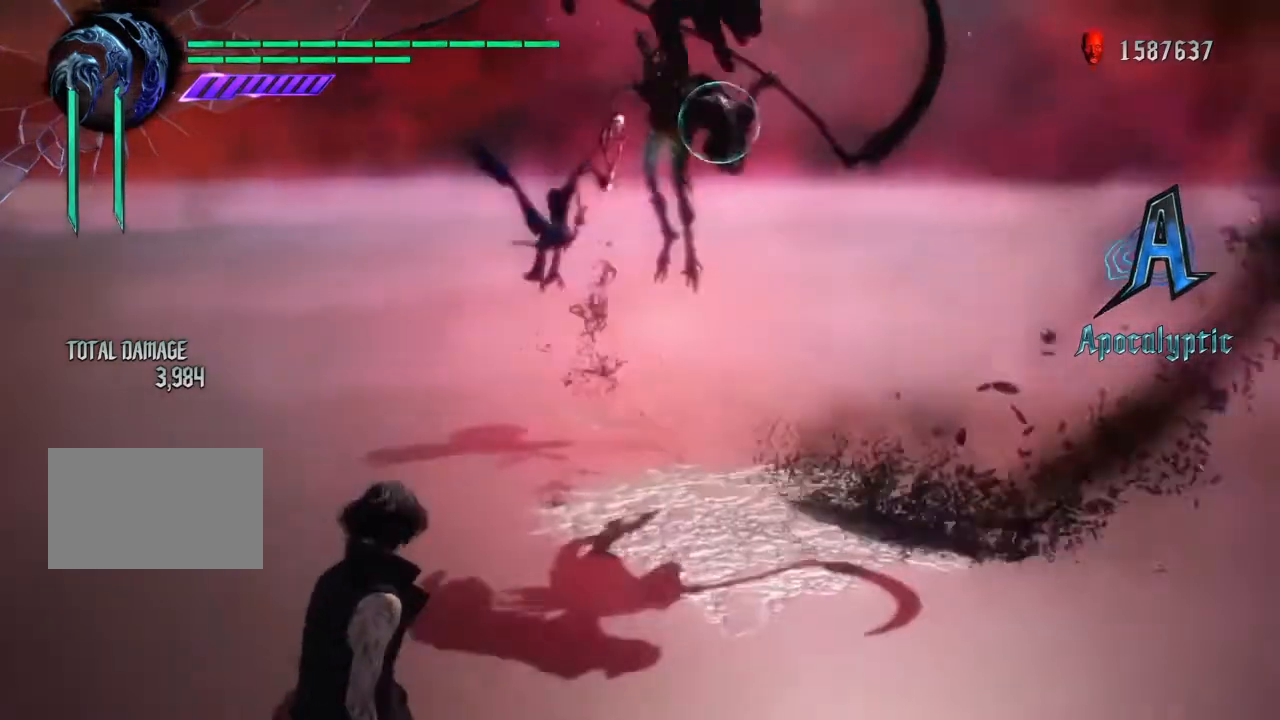
{"buttons": ["CROSS", "SQUARE"], "left_stick": "center", "right_stick": "center", "events": [[67, "CIRCLE", "down"], [133, "CIRCLE", "up"], [167, "left_stick", "up"], [267, "left_stick", "left"], [334, "left_stick", "center"], [434, "SQUARE", "down"], [467, "CROSS", "down"], [501, "R1", "up"]]}
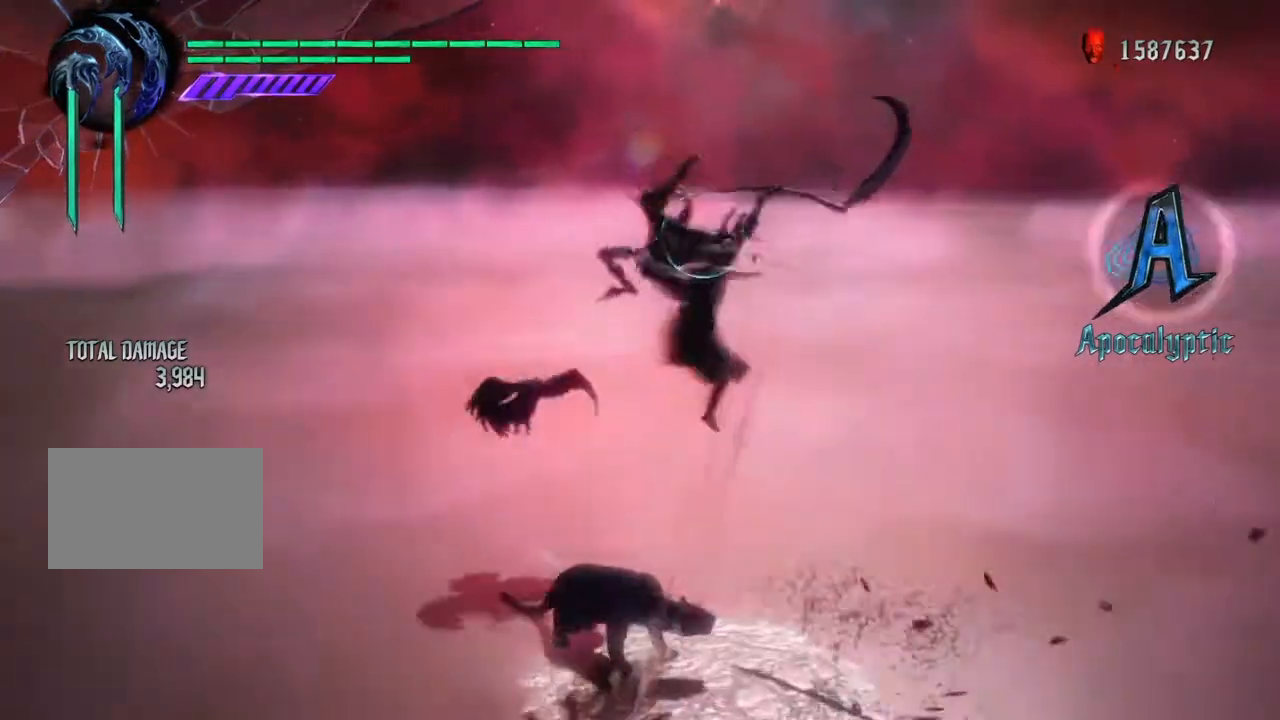
{"buttons": ["R1"], "left_stick": "center", "right_stick": "center", "events": [[33, "CROSS", "up"], [33, "SQUARE", "up"], [100, "R1", "down"], [133, "TRIANGLE", "down"], [166, "left_stick", "left"], [266, "TRIANGLE", "up"], [367, "TRIANGLE", "down"], [400, "left_stick", "center"], [467, "TRIANGLE", "up"]]}
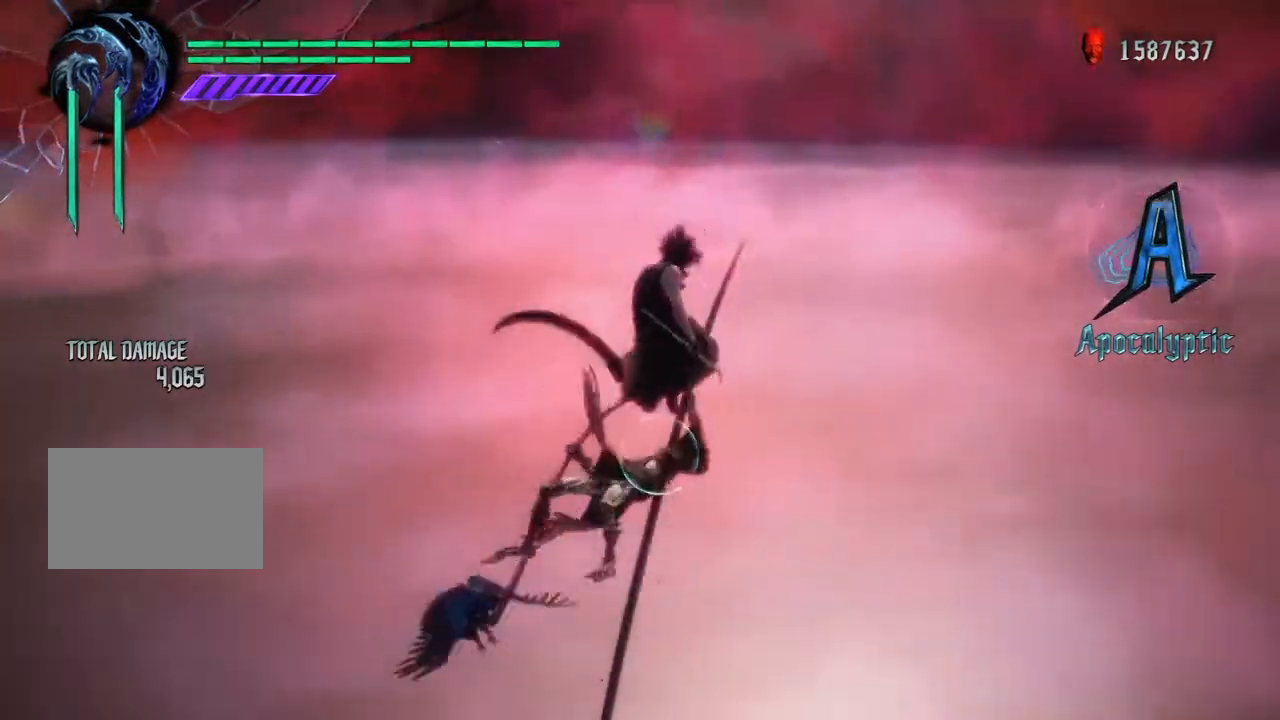
{"buttons": ["R1"], "left_stick": "center", "right_stick": "center", "events": [[67, "left_stick", "down"], [133, "left_stick", "right"], [200, "left_stick", "up"], [267, "left_stick", "left"], [334, "CIRCLE", "down"], [400, "CIRCLE", "up"], [400, "left_stick", "up"], [501, "left_stick", "center"]]}